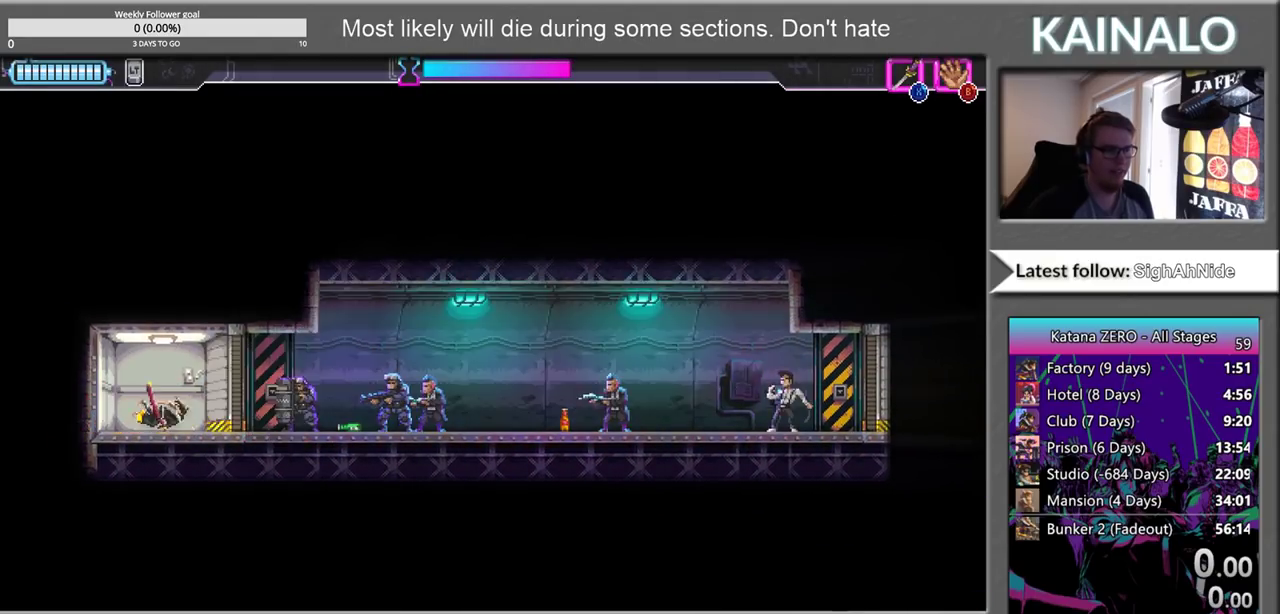
Gameplay with a controller (Xbox layout); each line is a JSON object with the inputs held at the frame after it. "events" lists button and stick changes between this image and that frame as [ms after this image, input, new state], when the widget could be followed in between.
{"buttons": ["X"], "left_stick": "left", "right_stick": "center", "events": [[467, "X", "down"], [467, "left_stick", "left"]]}
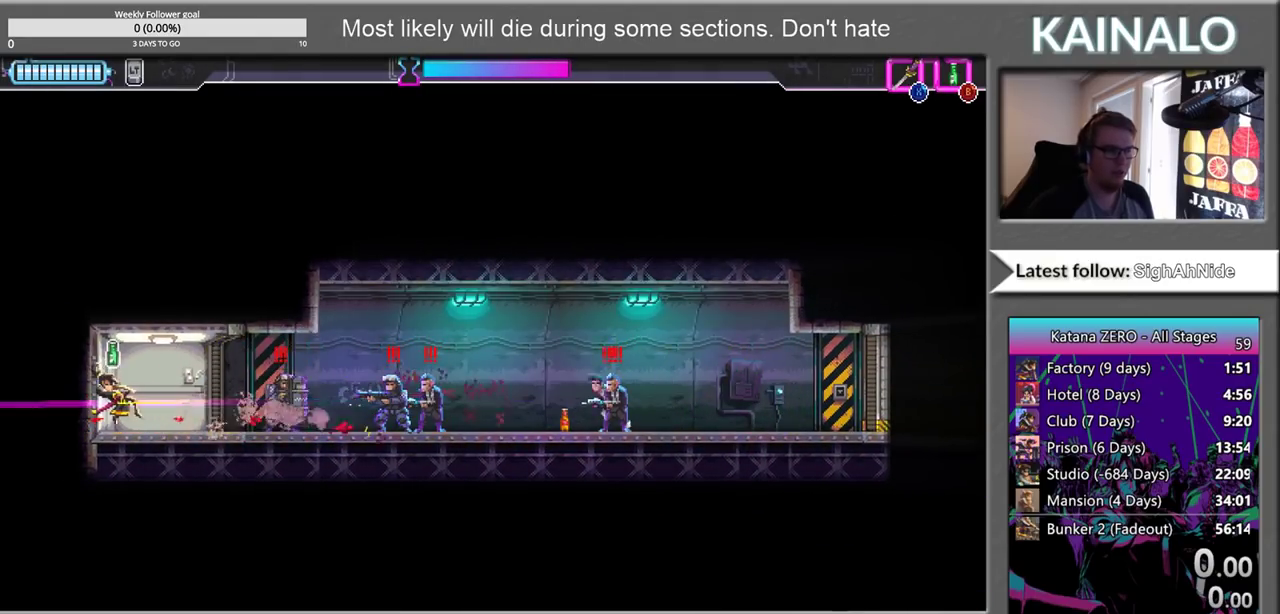
{"buttons": [], "left_stick": "right", "right_stick": "center", "events": [[83, "X", "up"], [167, "left_stick", "right"], [267, "B", "down"], [367, "B", "up"]]}
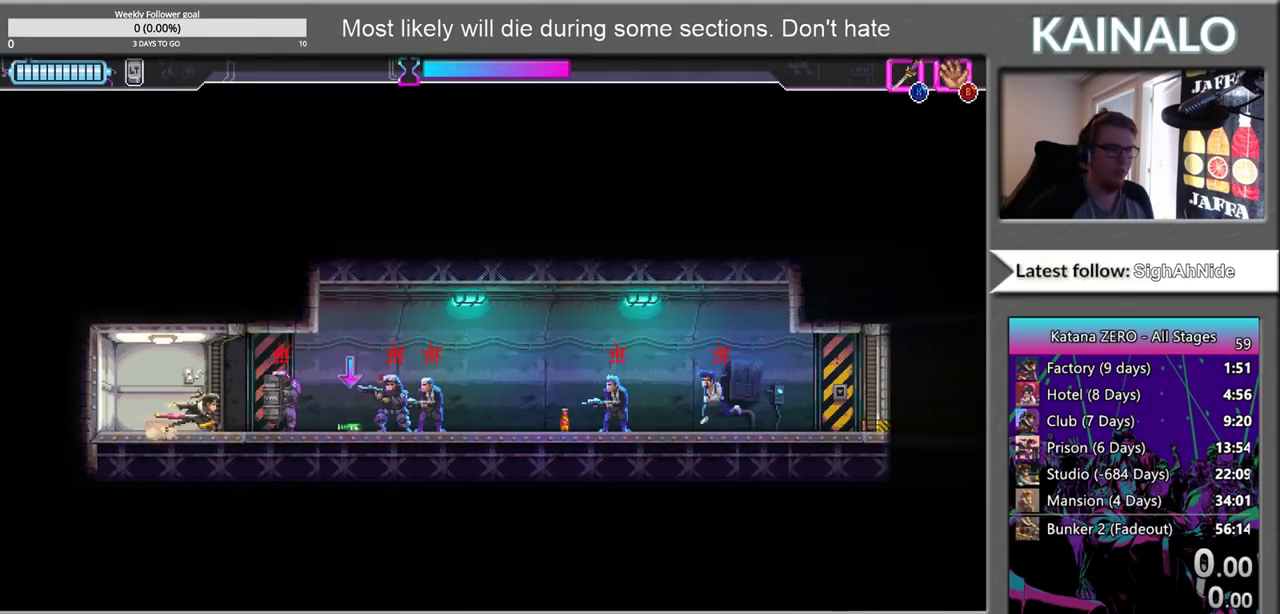
{"buttons": [], "left_stick": "right", "right_stick": "center", "events": [[50, "B", "down"], [150, "B", "up"]]}
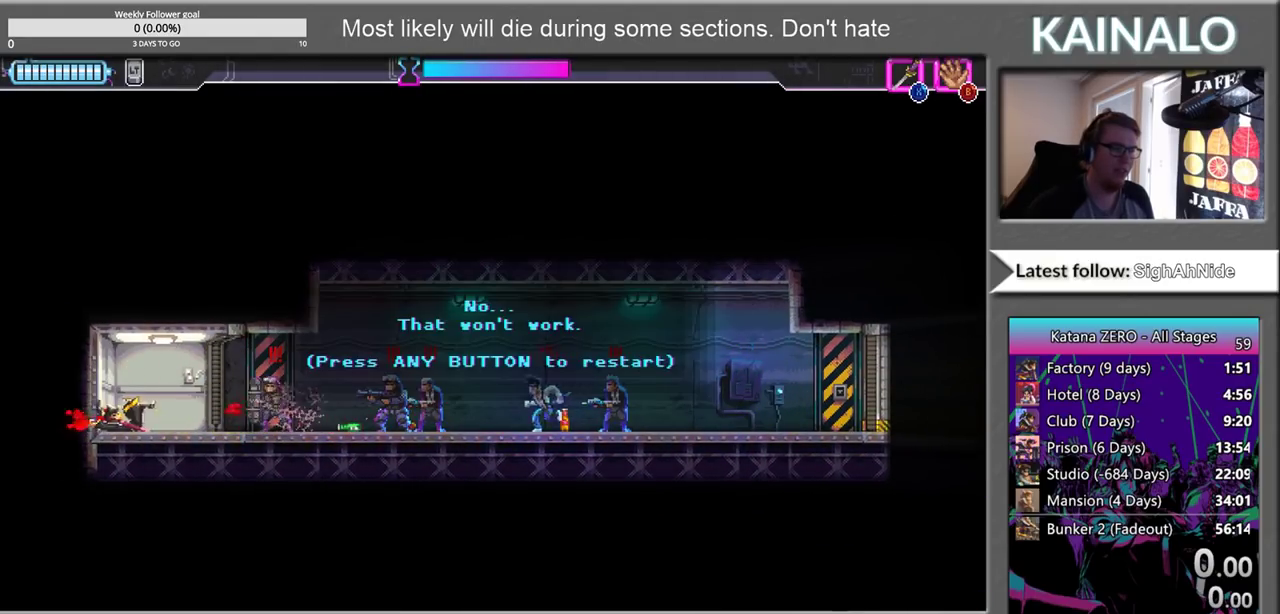
{"buttons": [], "left_stick": "center", "right_stick": "center", "events": [[50, "left_stick", "center"], [200, "B", "down"], [317, "B", "up"]]}
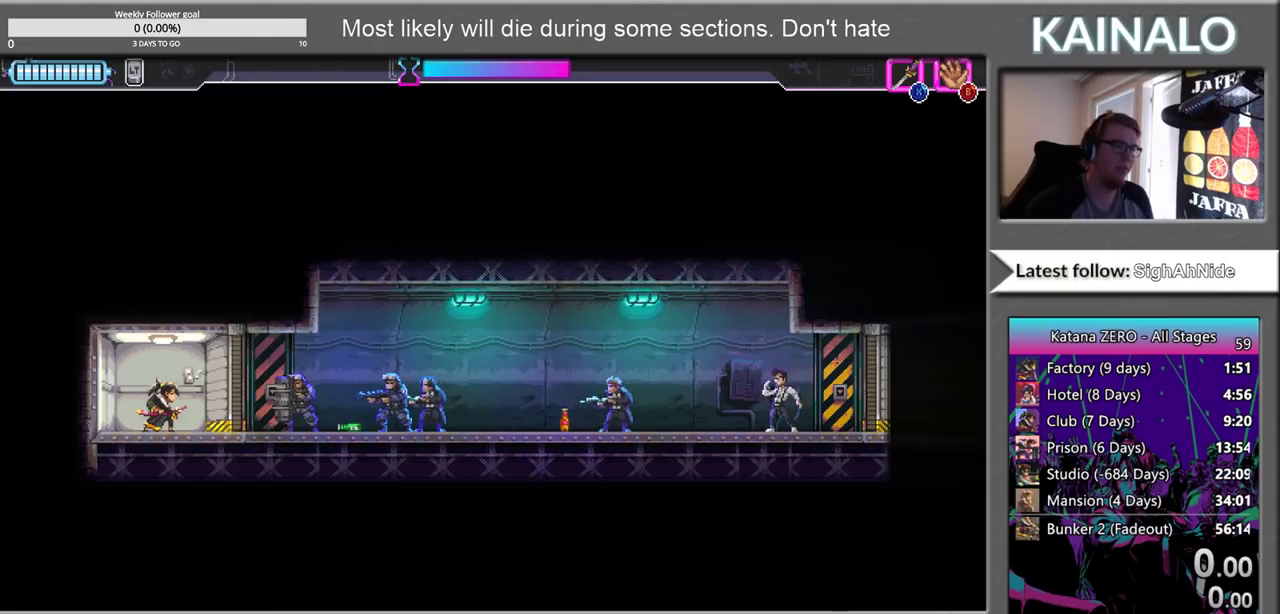
{"buttons": [], "left_stick": "right", "right_stick": "center", "events": [[33, "left_stick", "right"]]}
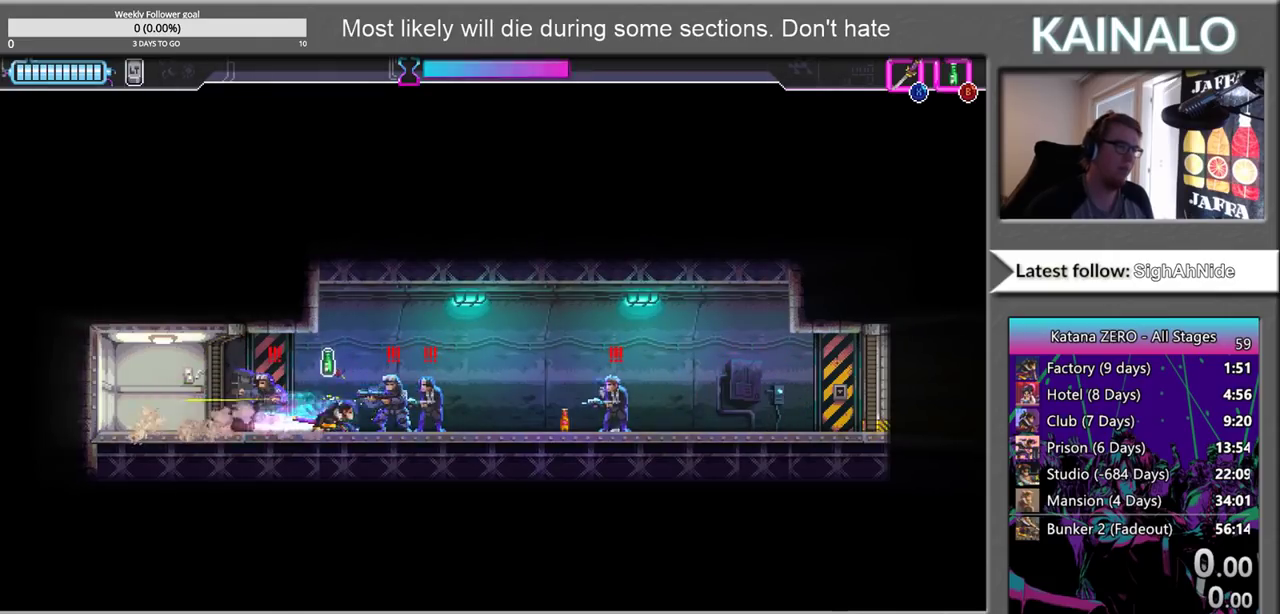
{"buttons": [], "left_stick": "right", "right_stick": "center", "events": [[17, "X", "down"], [67, "left_stick", "left"], [83, "X", "up"], [200, "X", "down"], [267, "X", "up"], [283, "left_stick", "right"]]}
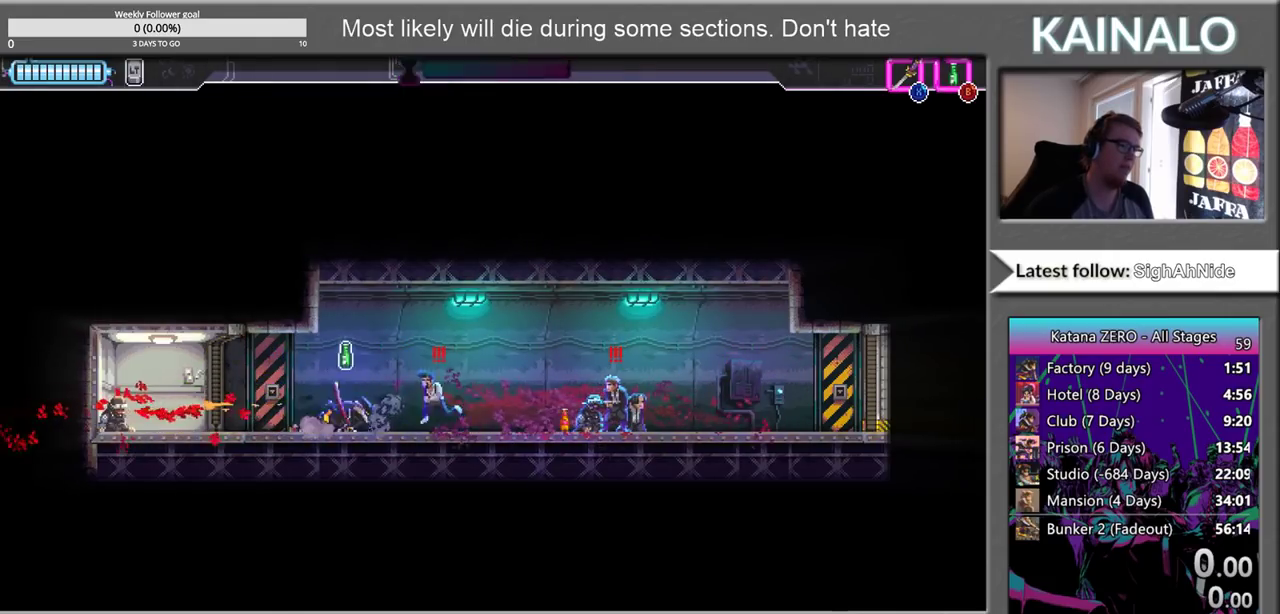
{"buttons": ["X"], "left_stick": "left", "right_stick": "center", "events": [[267, "X", "down"], [333, "left_stick", "left"], [350, "X", "up"], [467, "X", "down"]]}
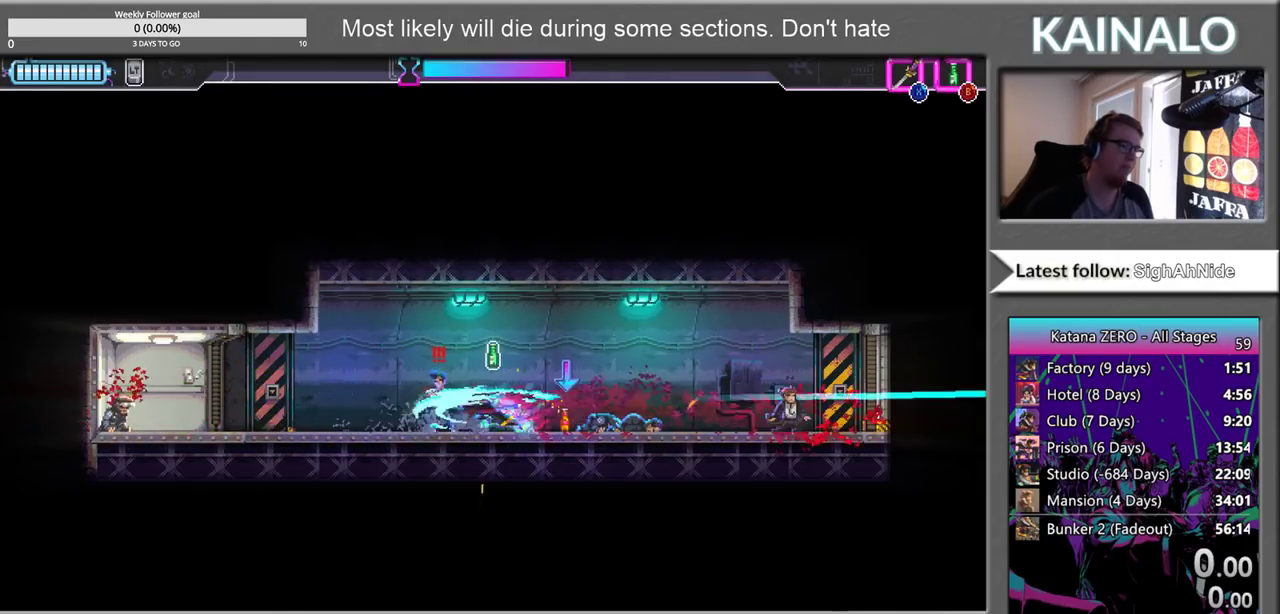
{"buttons": ["SELECT"], "left_stick": "center", "right_stick": "center", "events": [[33, "X", "up"], [67, "left_stick", "center"], [483, "SELECT", "down"]]}
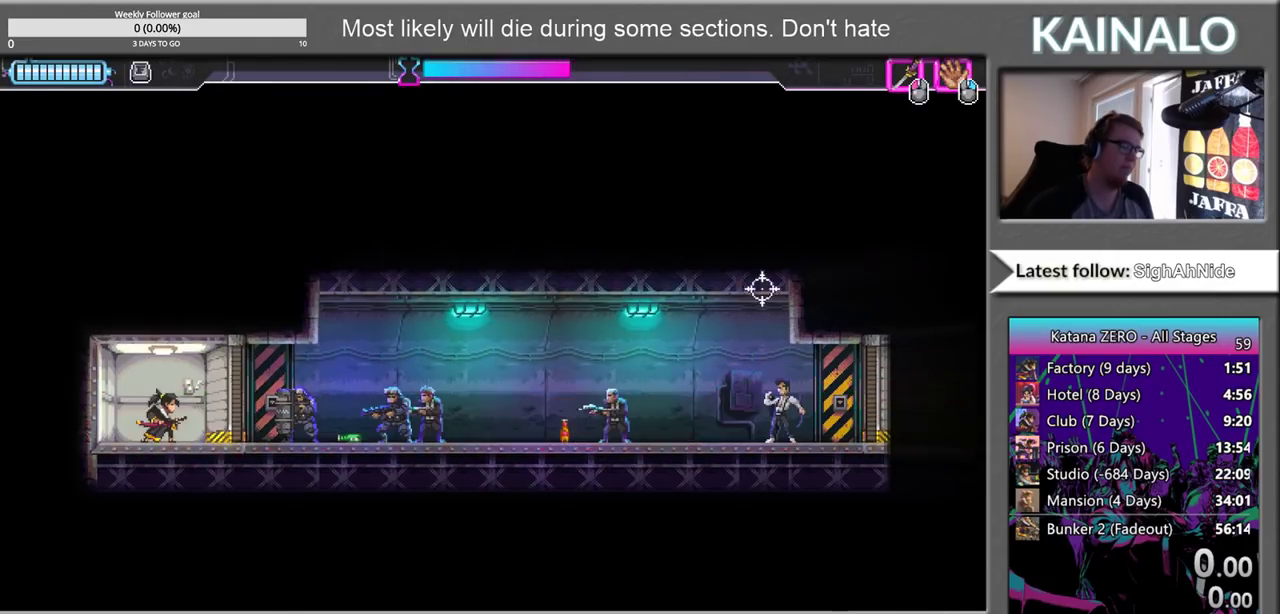
{"buttons": [], "left_stick": "center", "right_stick": "center", "events": [[83, "SELECT", "up"], [350, "B", "down"], [400, "B", "up"]]}
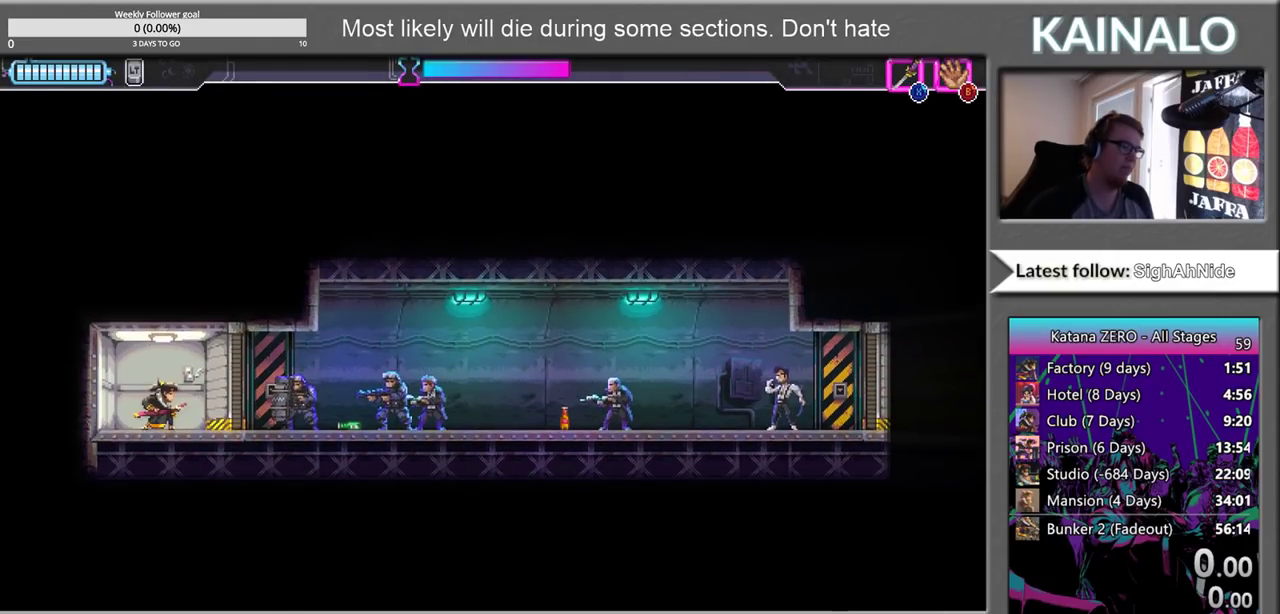
{"buttons": [], "left_stick": "right", "right_stick": "center", "events": [[250, "left_stick", "right"]]}